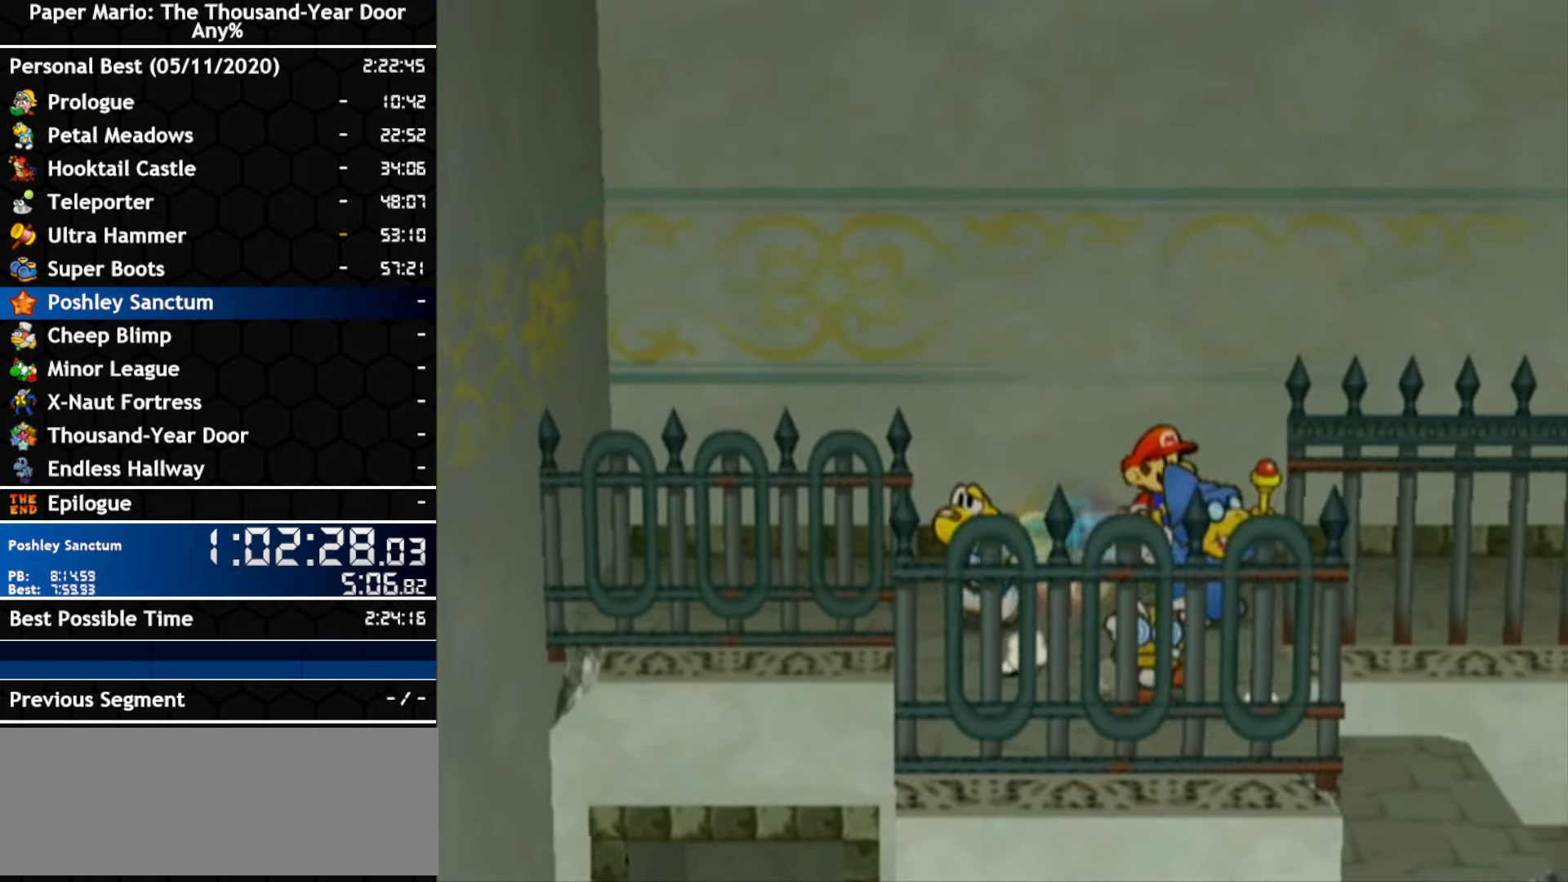
Gameplay with a controller (Nintendo layout); each line is a JSON object with the inputs held at the frame after it. "events" lists button and stick changes between this image and that frame as [ms after this image, input, new state], when the widget could be followed in between. Not read: C_DOWN C_LEFT C_RIGHT C_UP DPAD_DOWN DPAD_LEFT DPAD_RIGHT DPAD_UP L1 L2 L3 R2 R3 SELECT START X Y Z other_buttons.
{"buttons": ["A"], "left_stick": "right", "right_stick": "center", "events": [[267, "left_stick", "up-right"], [383, "left_stick", "right"], [483, "A", "down"]]}
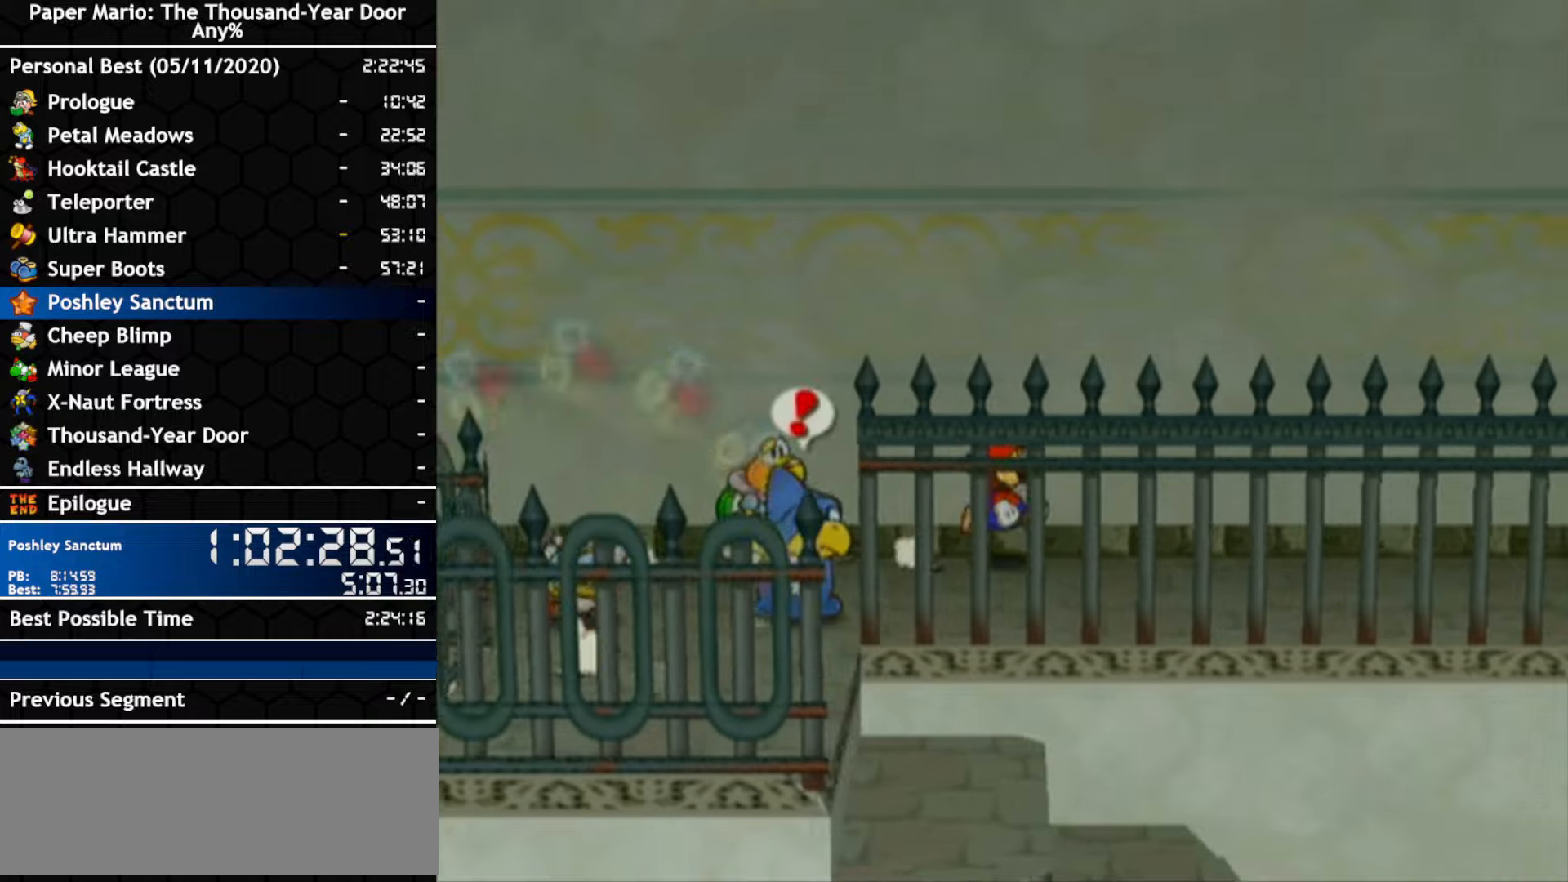
{"buttons": ["A"], "left_stick": "right", "right_stick": "center", "events": [[266, "A", "up"], [416, "A", "down"]]}
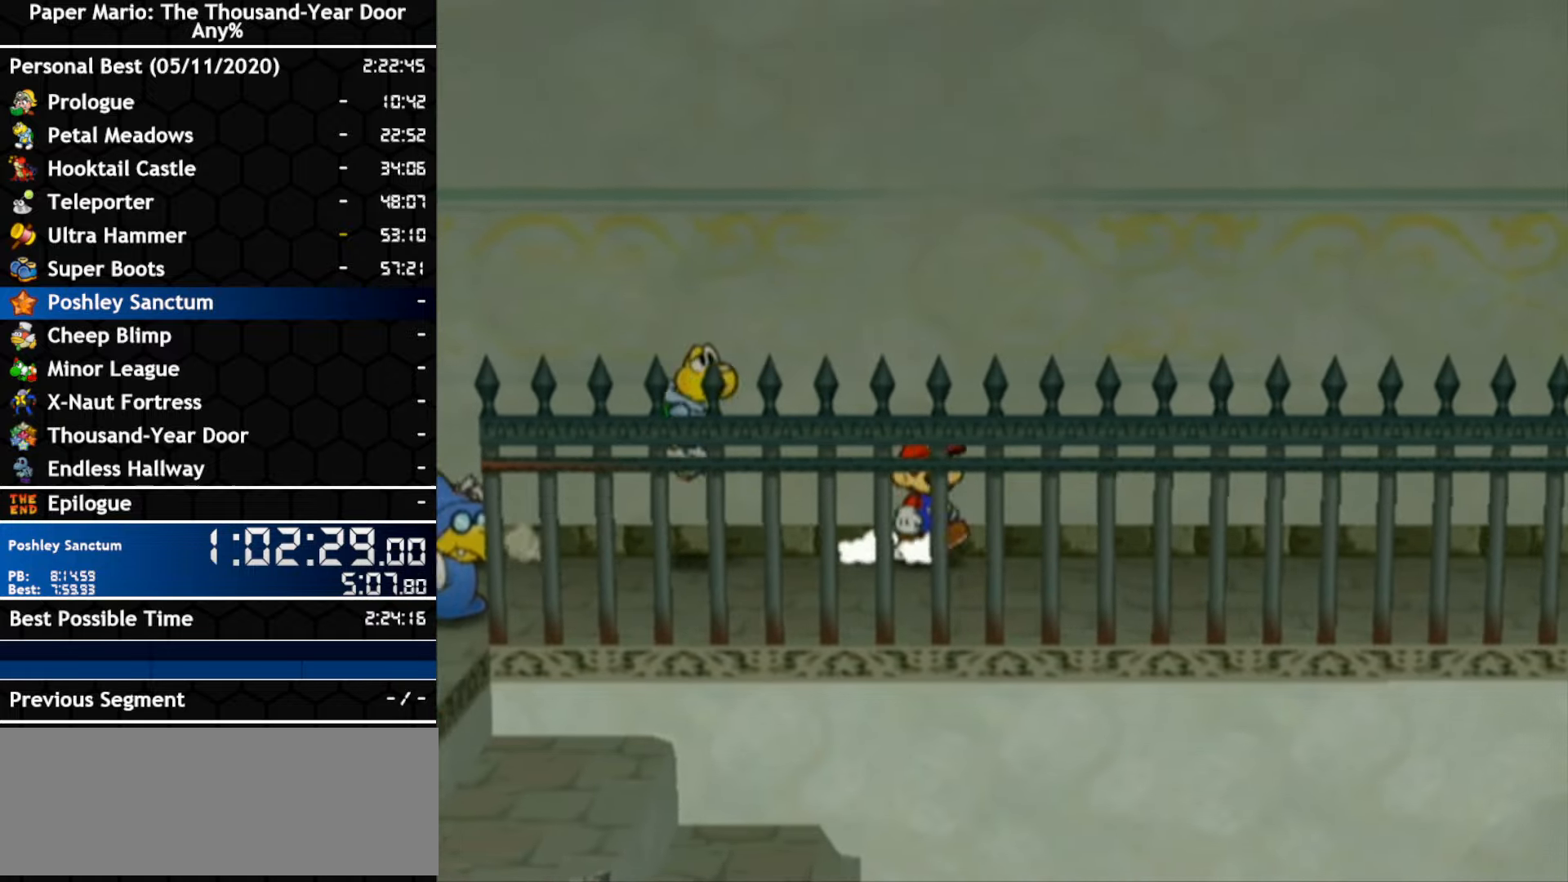
{"buttons": [], "left_stick": "right", "right_stick": "center", "events": [[216, "A", "up"]]}
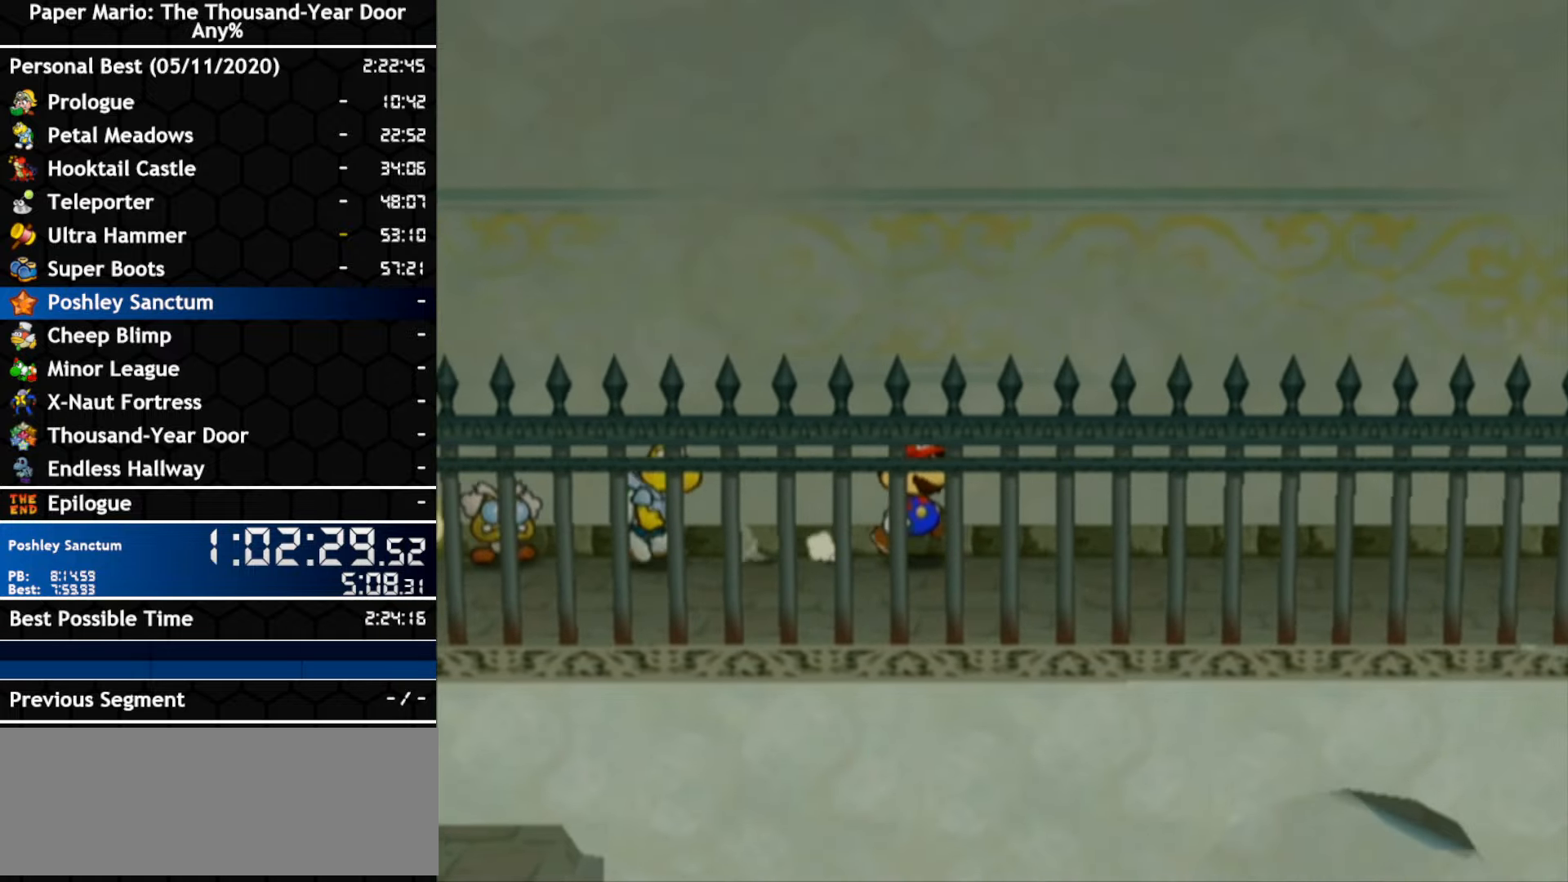
{"buttons": [], "left_stick": "right", "right_stick": "center", "events": [[16, "left_stick", "up-right"], [133, "left_stick", "right"], [166, "A", "down"], [483, "A", "up"]]}
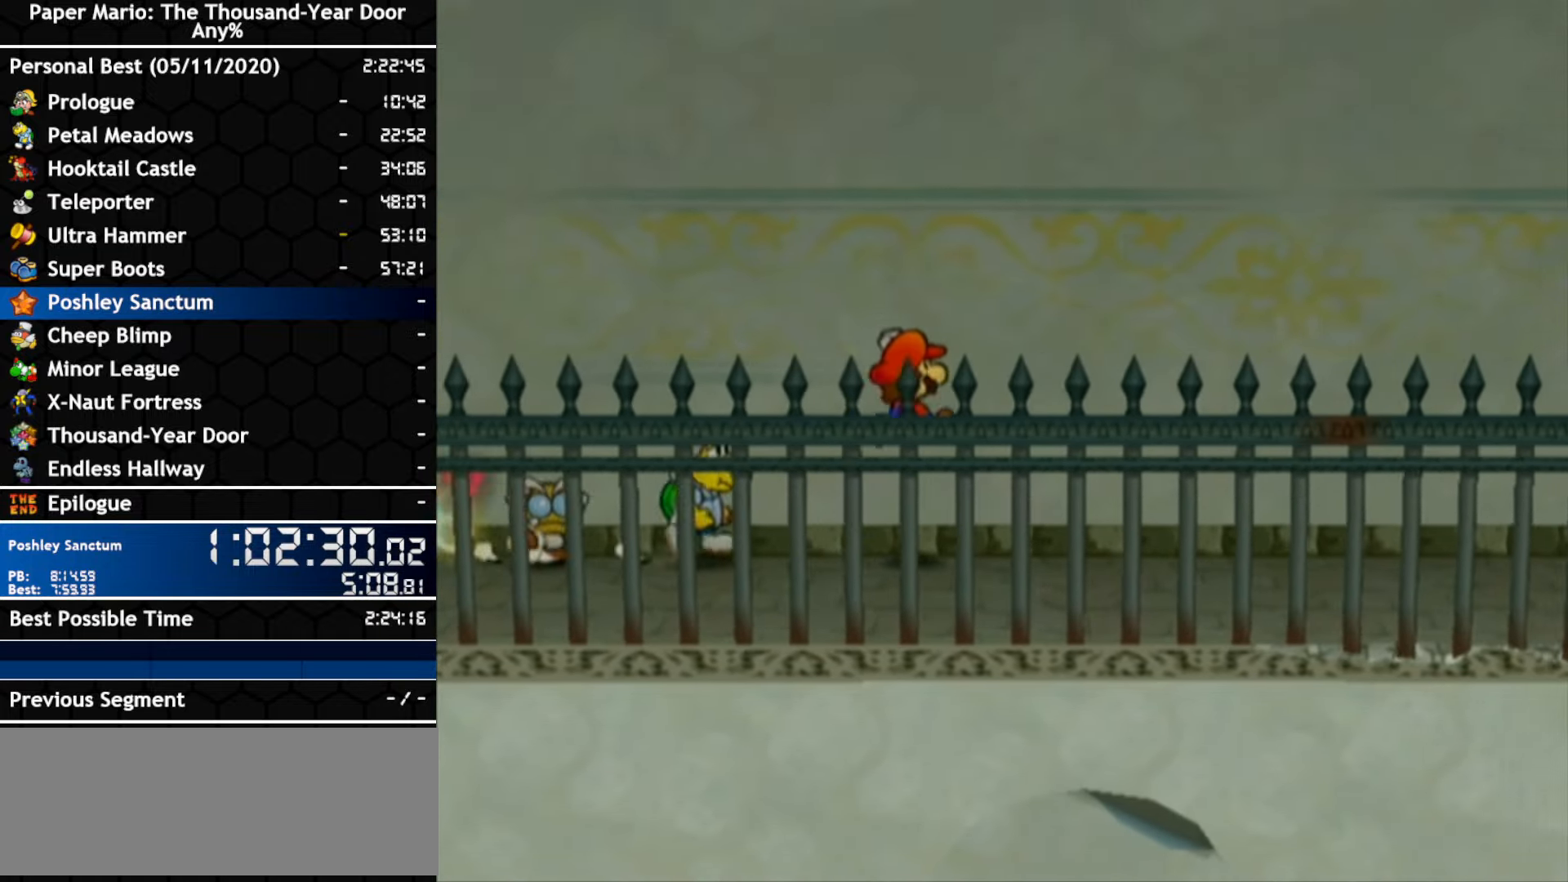
{"buttons": [], "left_stick": "right", "right_stick": "center", "events": [[133, "A", "down"], [450, "A", "up"]]}
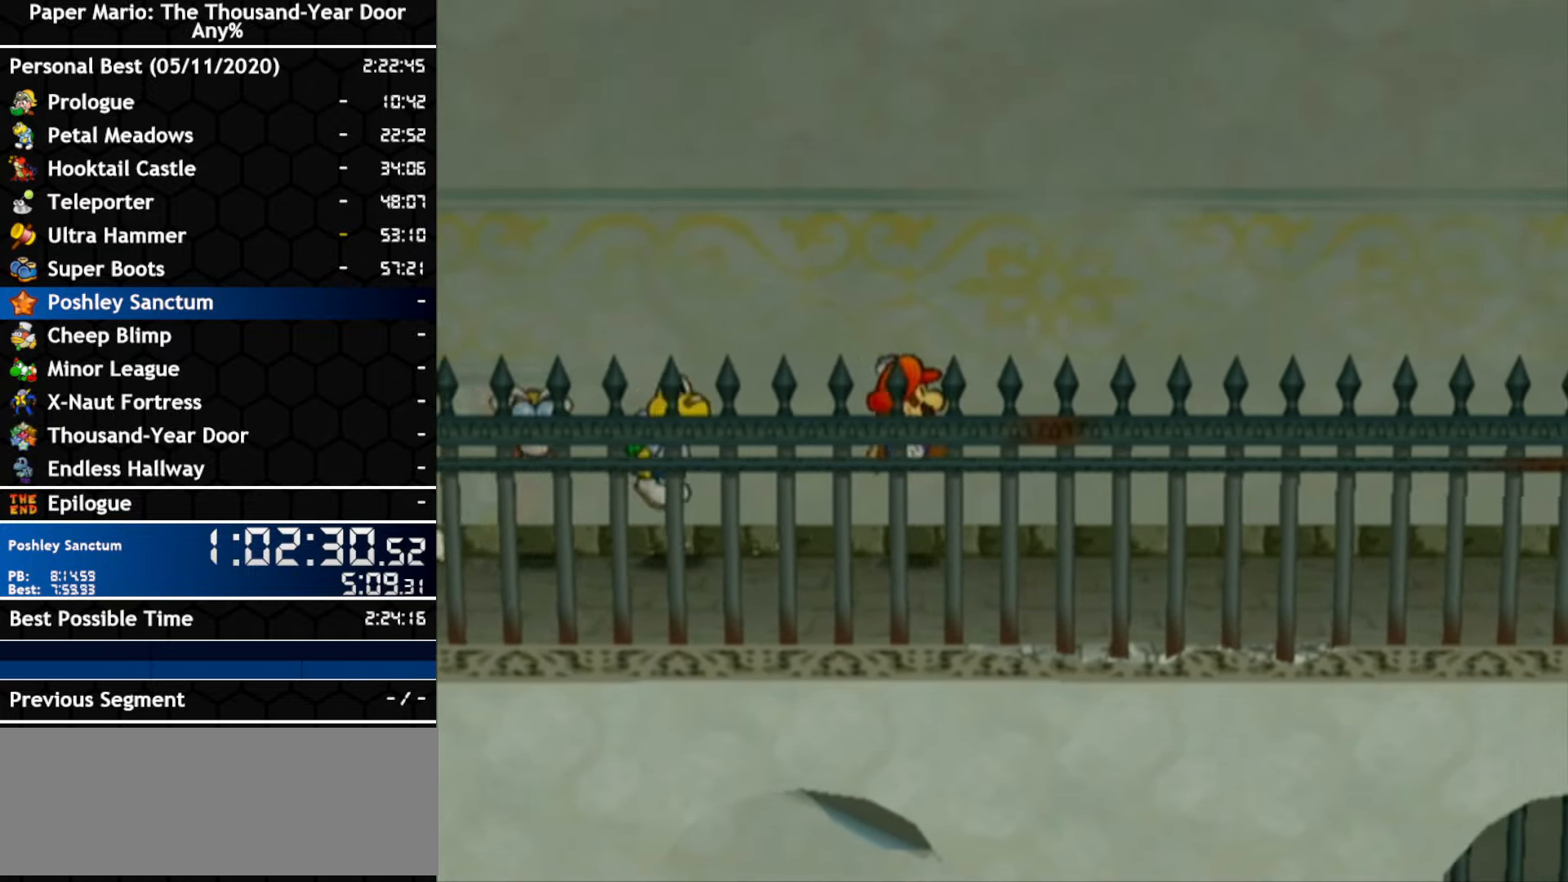
{"buttons": [], "left_stick": "right", "right_stick": "center", "events": [[83, "A", "down"], [416, "A", "up"]]}
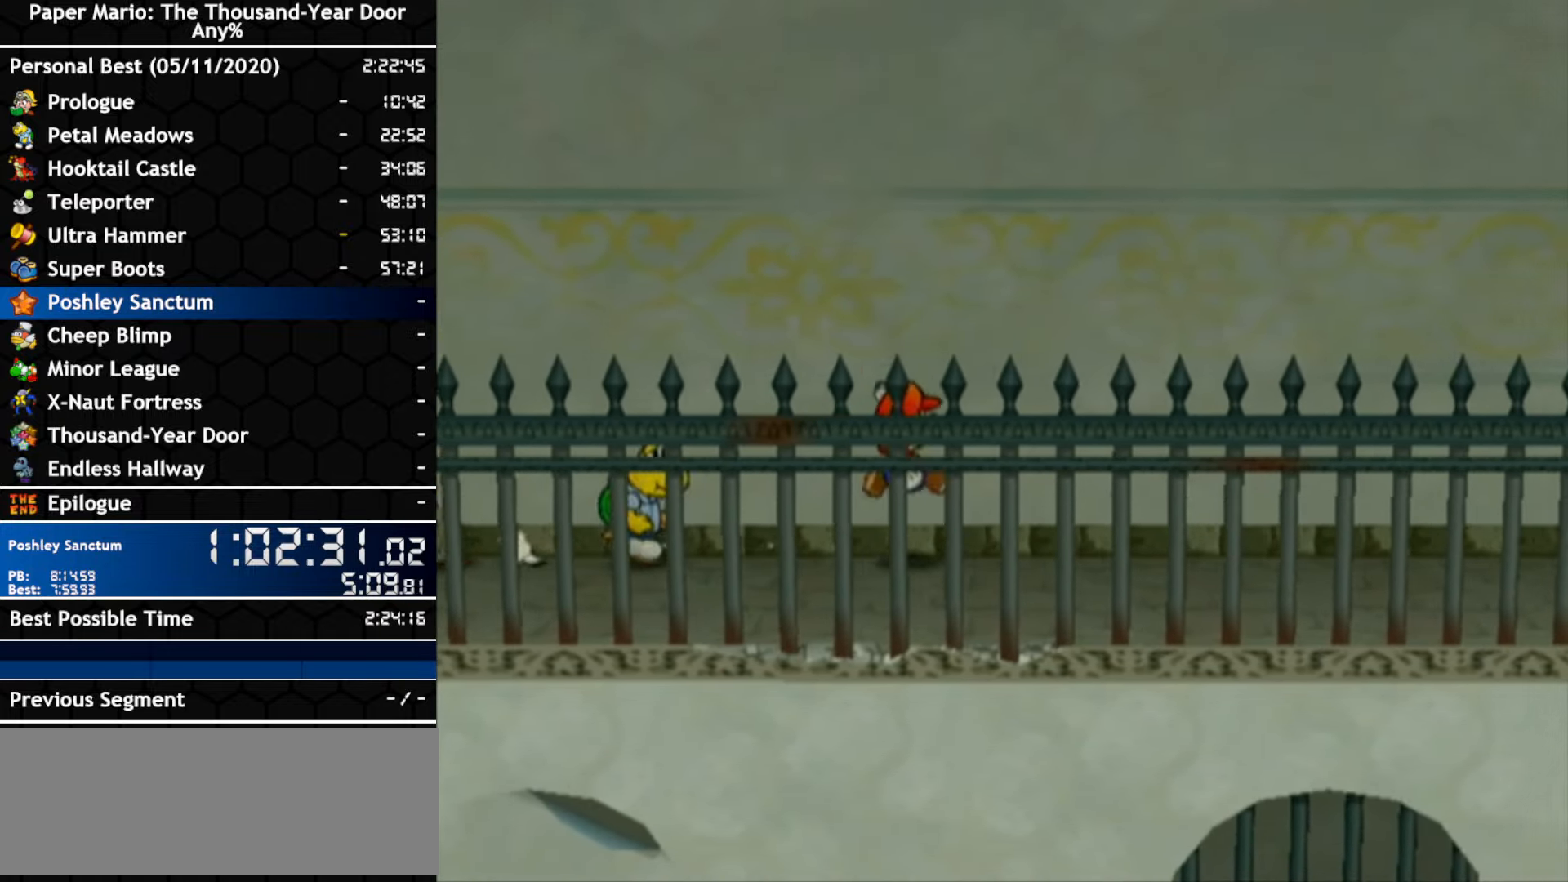
{"buttons": ["A"], "left_stick": "right", "right_stick": "center", "events": [[50, "A", "down"], [366, "A", "up"], [483, "A", "down"]]}
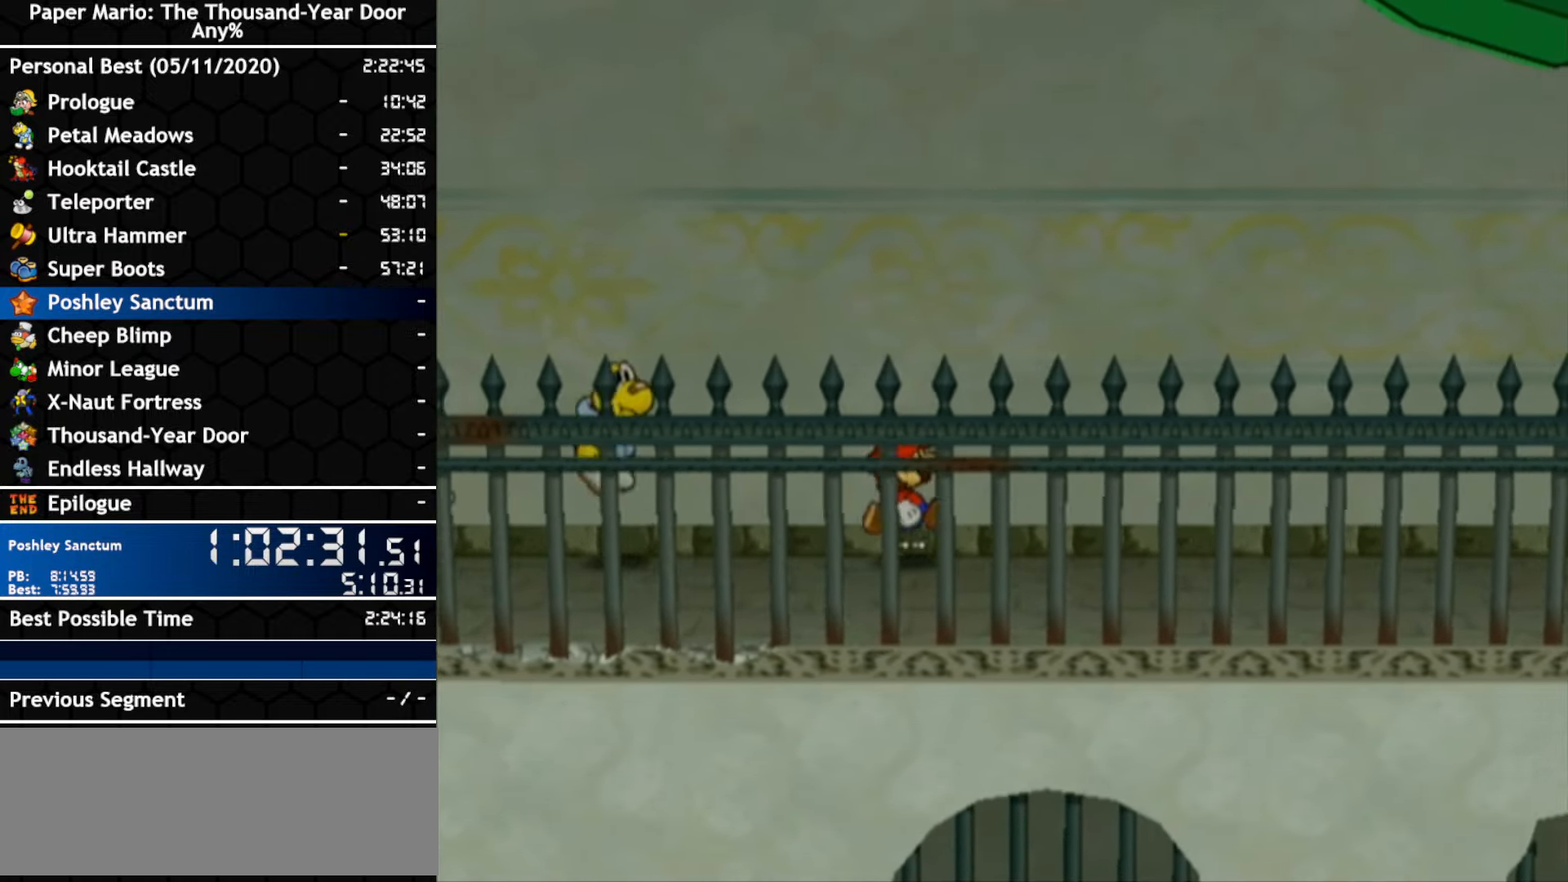
{"buttons": ["A"], "left_stick": "right", "right_stick": "center", "events": [[300, "A", "up"], [416, "A", "down"]]}
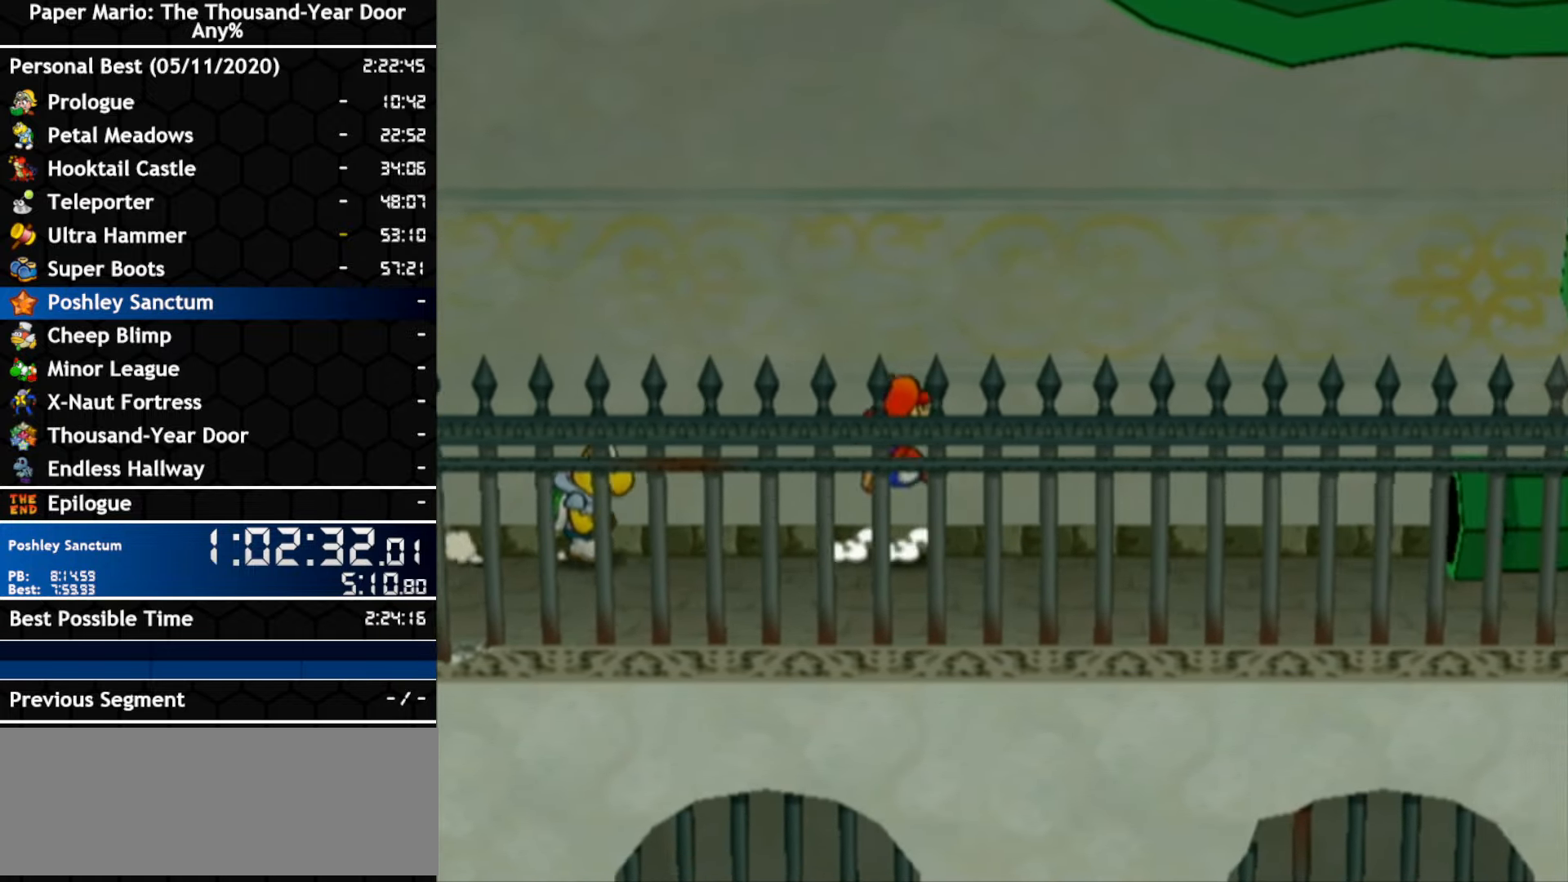
{"buttons": ["A"], "left_stick": "right", "right_stick": "center", "events": [[266, "A", "up"], [383, "A", "down"]]}
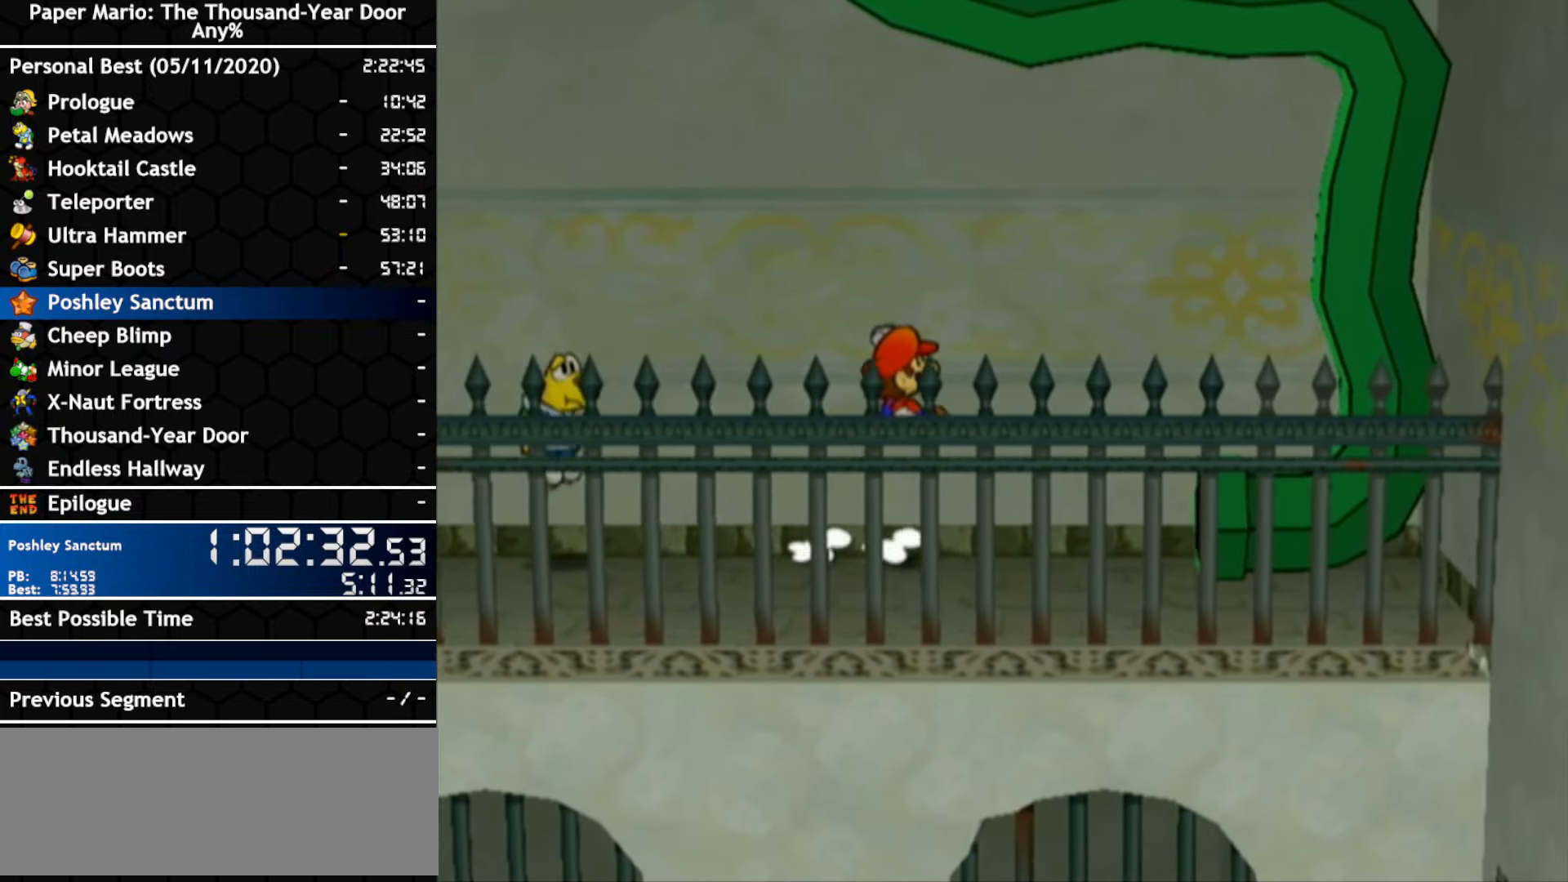
{"buttons": [], "left_stick": "right", "right_stick": "center", "events": [[166, "left_stick", "down-right"], [233, "A", "up"], [350, "left_stick", "right"]]}
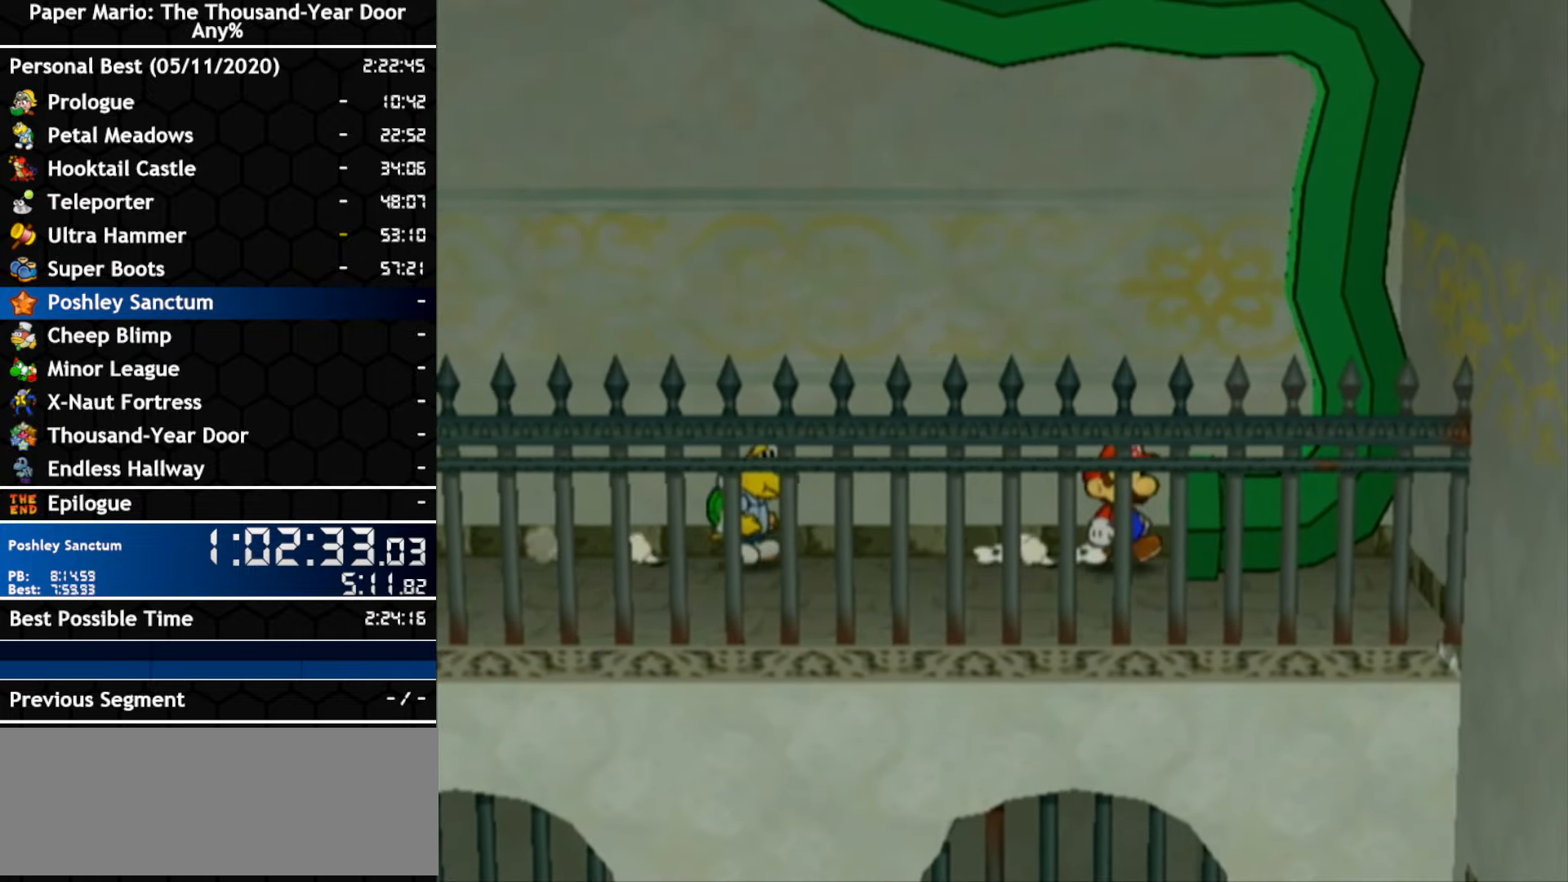
{"buttons": [], "left_stick": "right", "right_stick": "center", "events": [[133, "left_stick", "down-right"], [233, "left_stick", "right"]]}
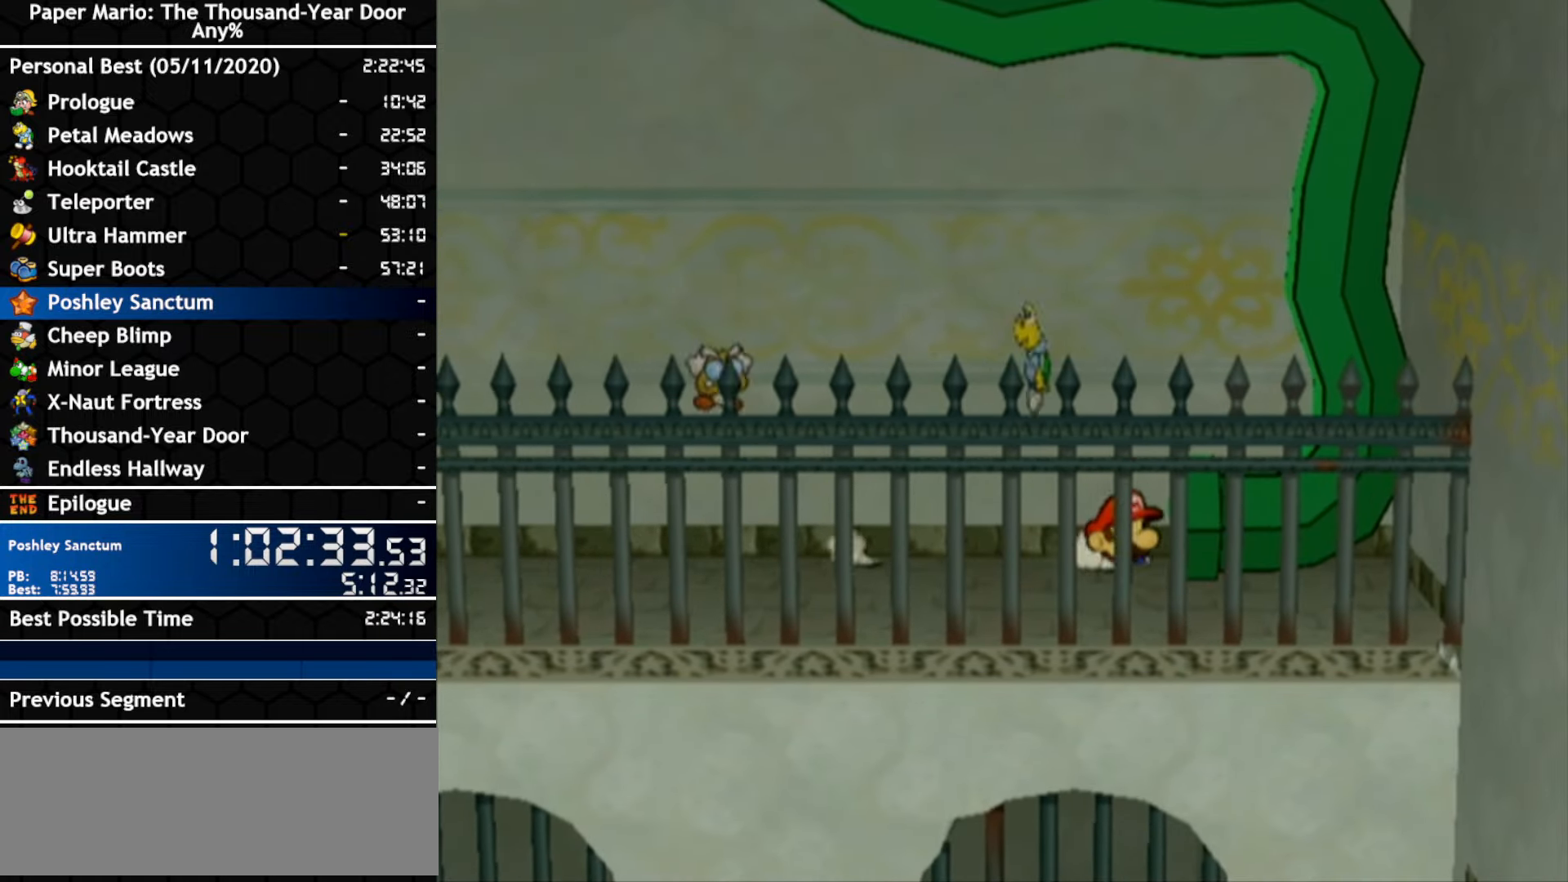
{"buttons": [], "left_stick": "center", "right_stick": "center", "events": [[16, "left_stick", "down-right"], [116, "left_stick", "right"], [233, "left_stick", "center"]]}
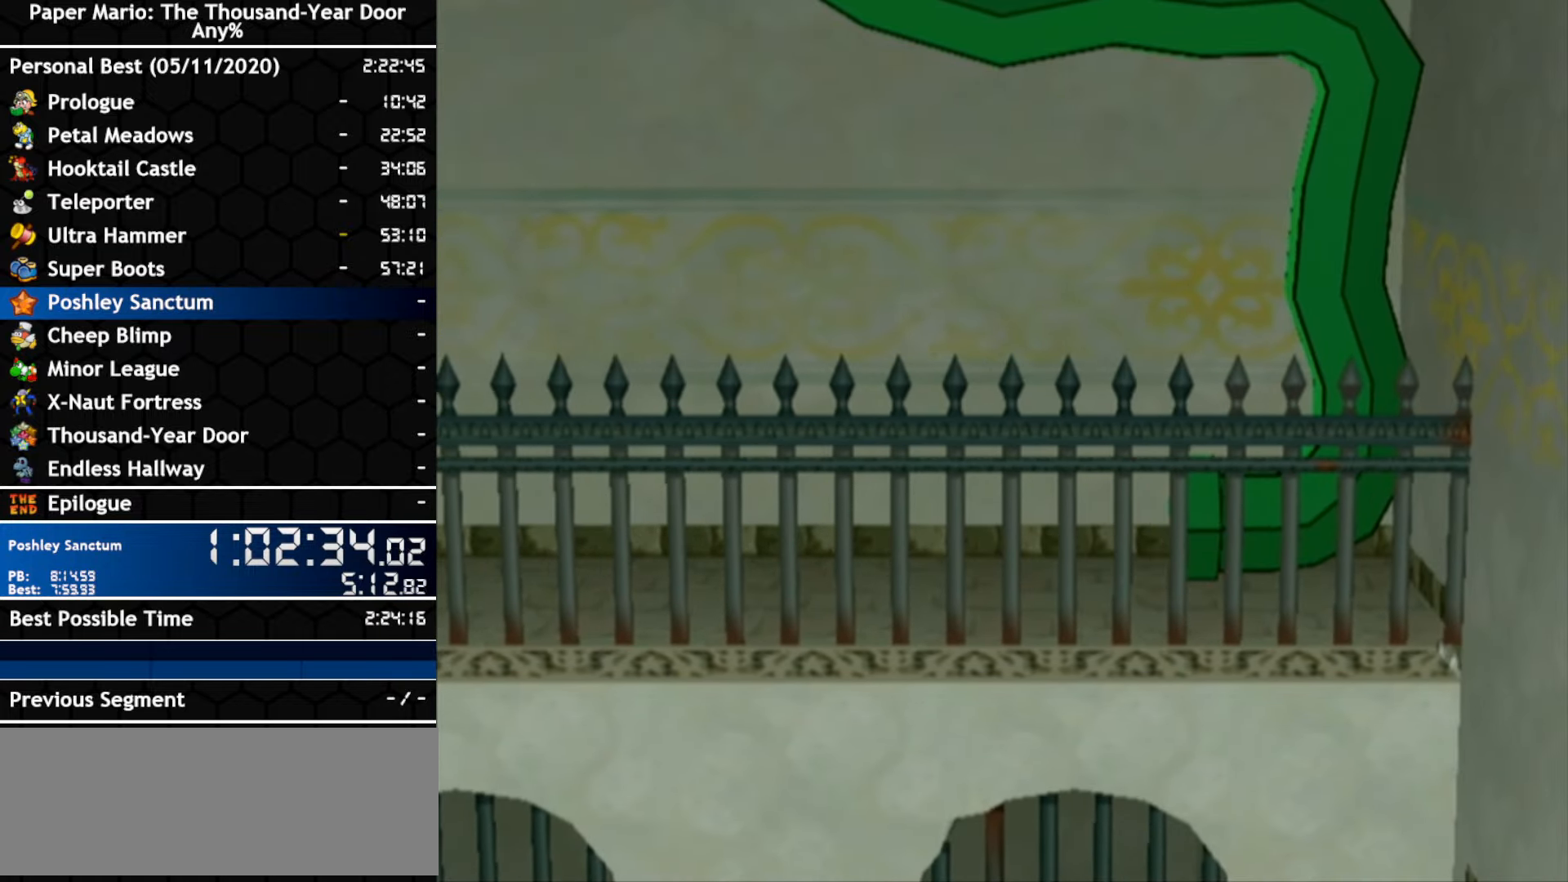
{"buttons": [], "left_stick": "center", "right_stick": "center", "events": []}
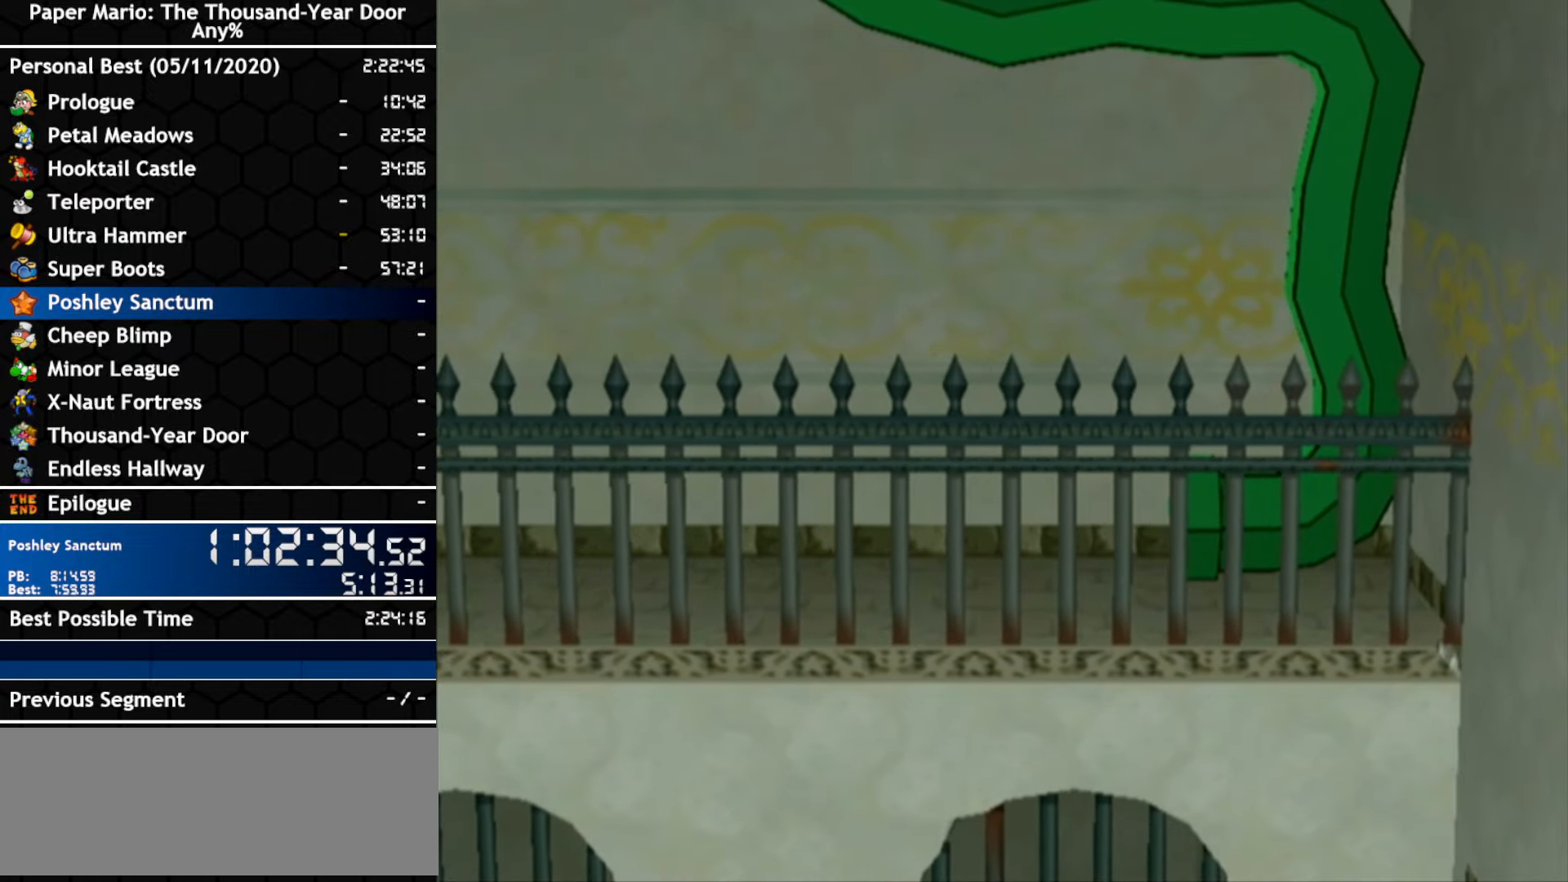
{"buttons": [], "left_stick": "center", "right_stick": "center", "events": []}
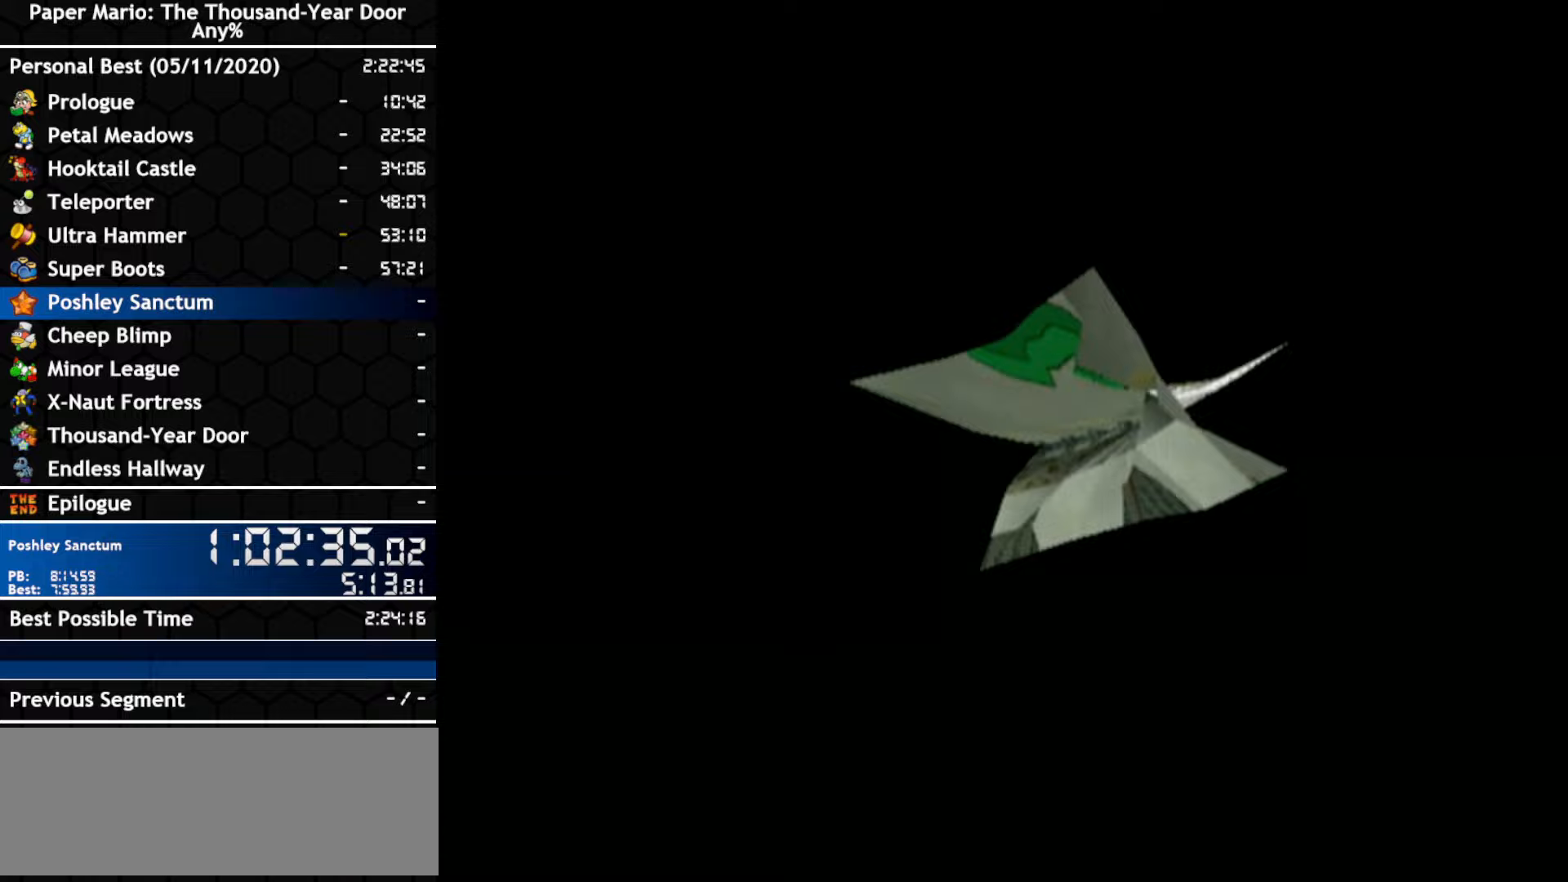
{"buttons": [], "left_stick": "center", "right_stick": "center", "events": []}
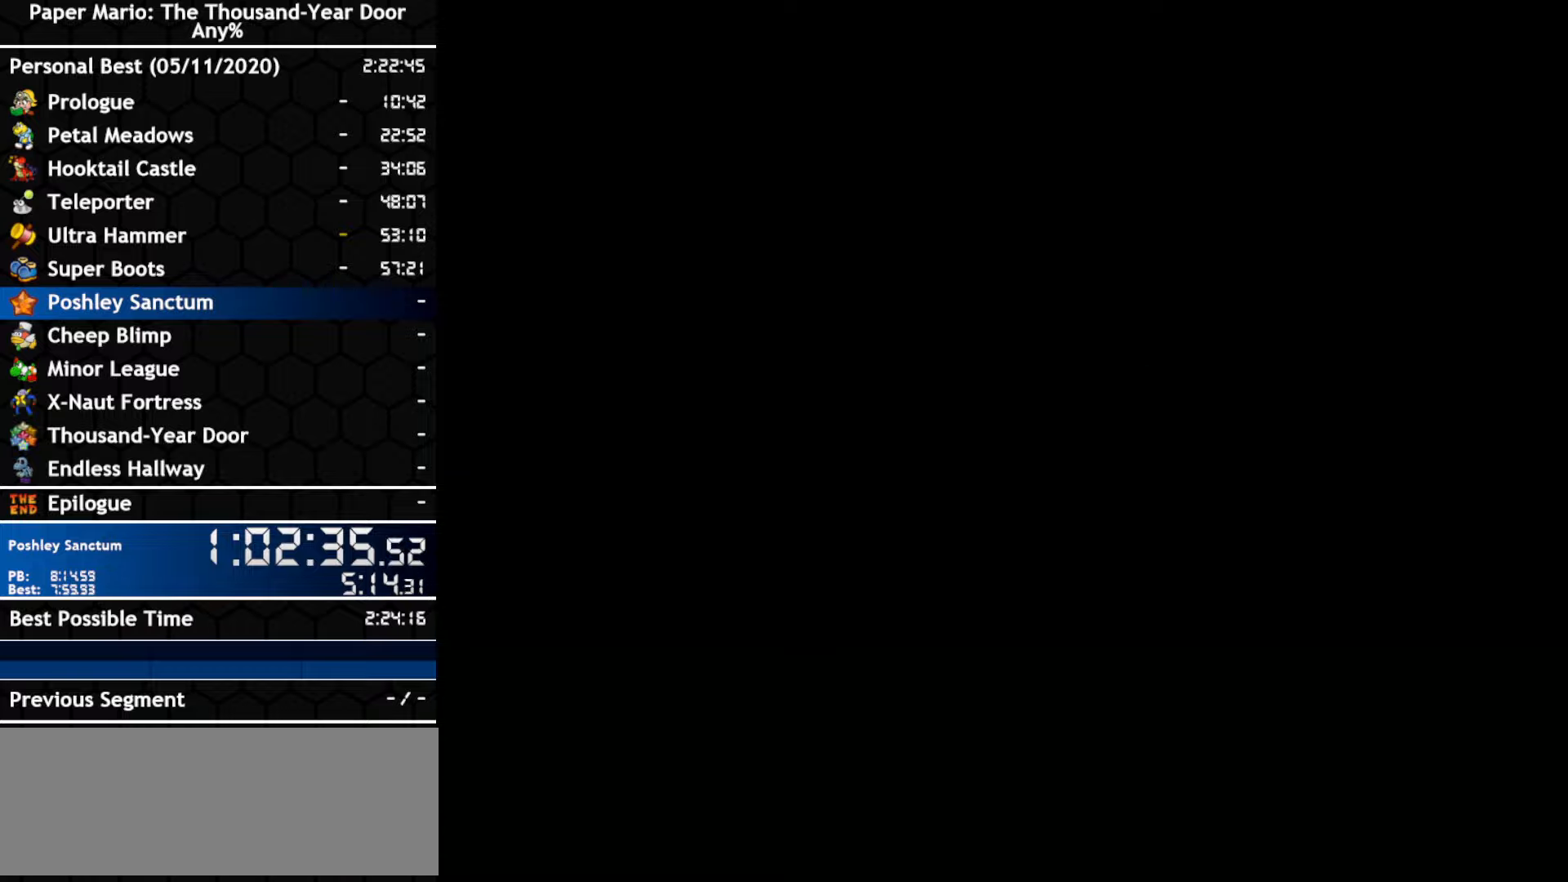
{"buttons": [], "left_stick": "center", "right_stick": "center", "events": []}
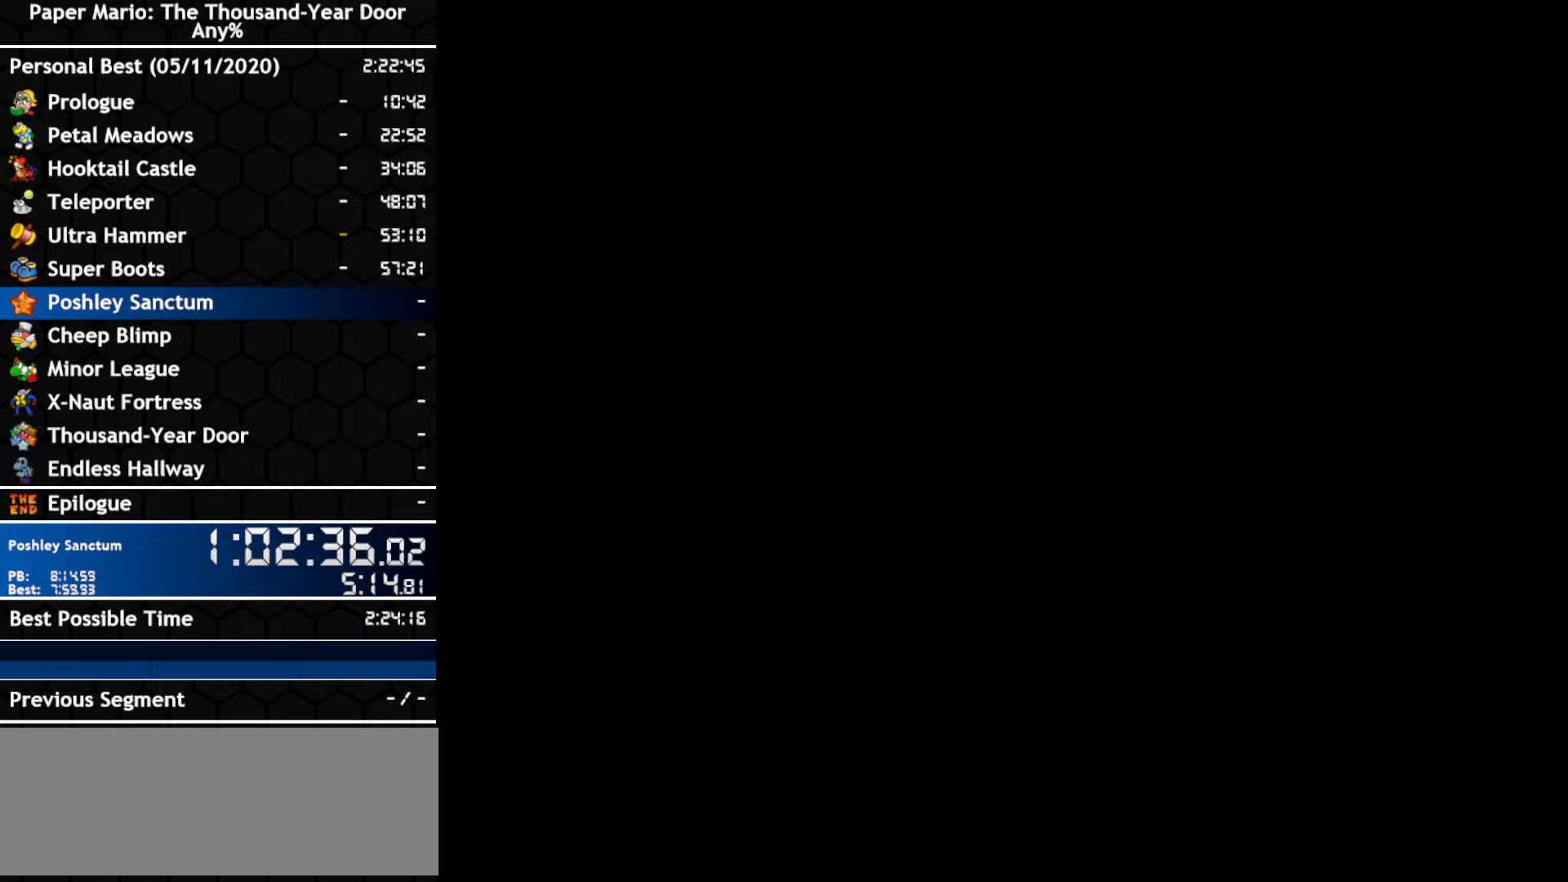
{"buttons": [], "left_stick": "center", "right_stick": "center", "events": []}
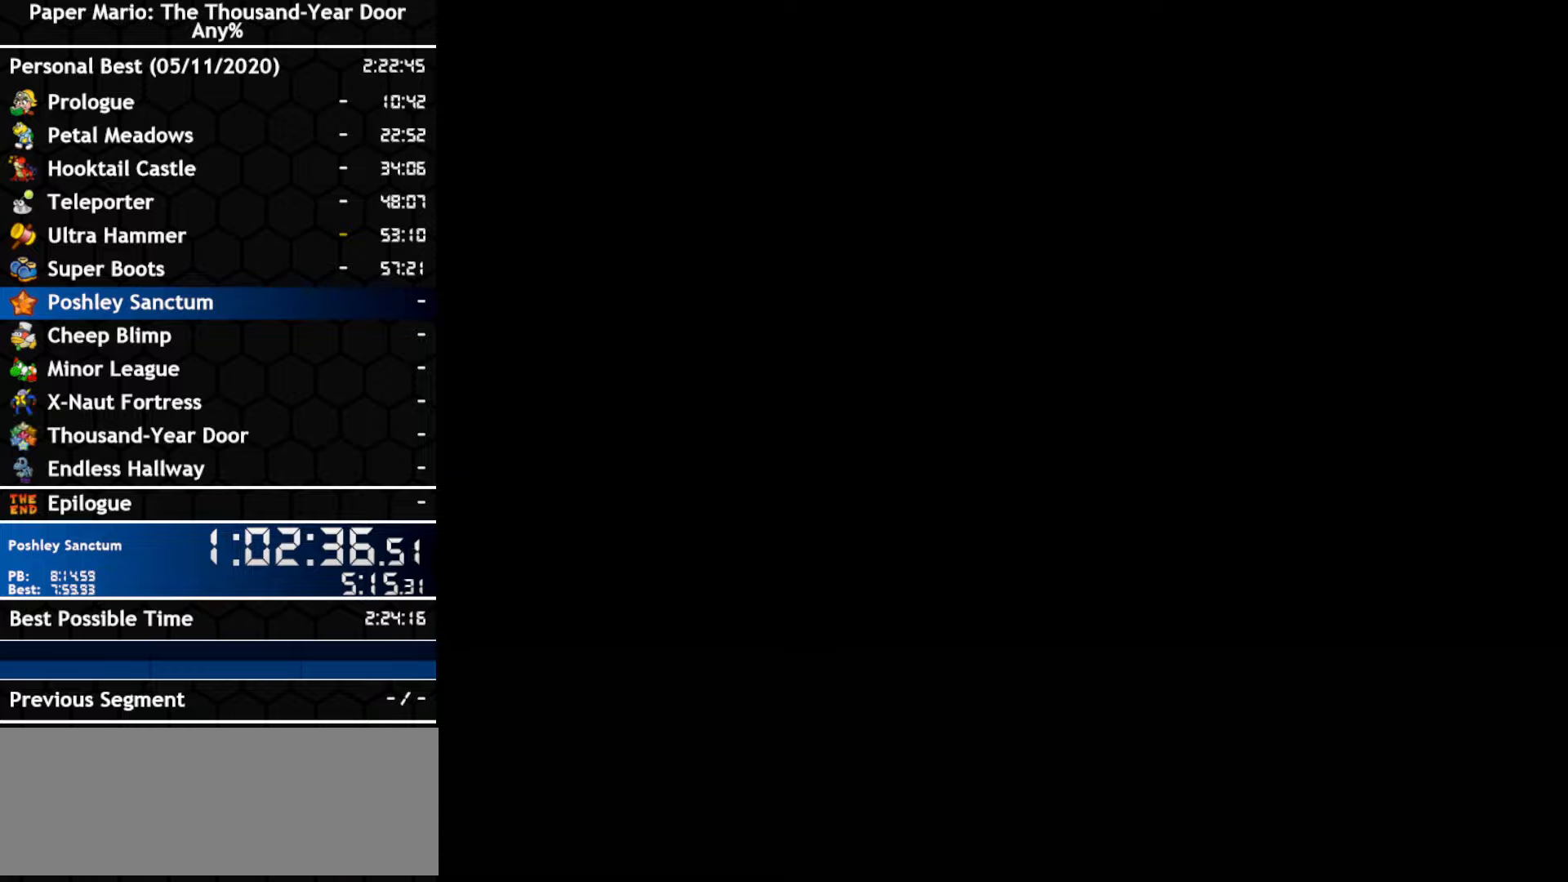
{"buttons": [], "left_stick": "center", "right_stick": "center", "events": []}
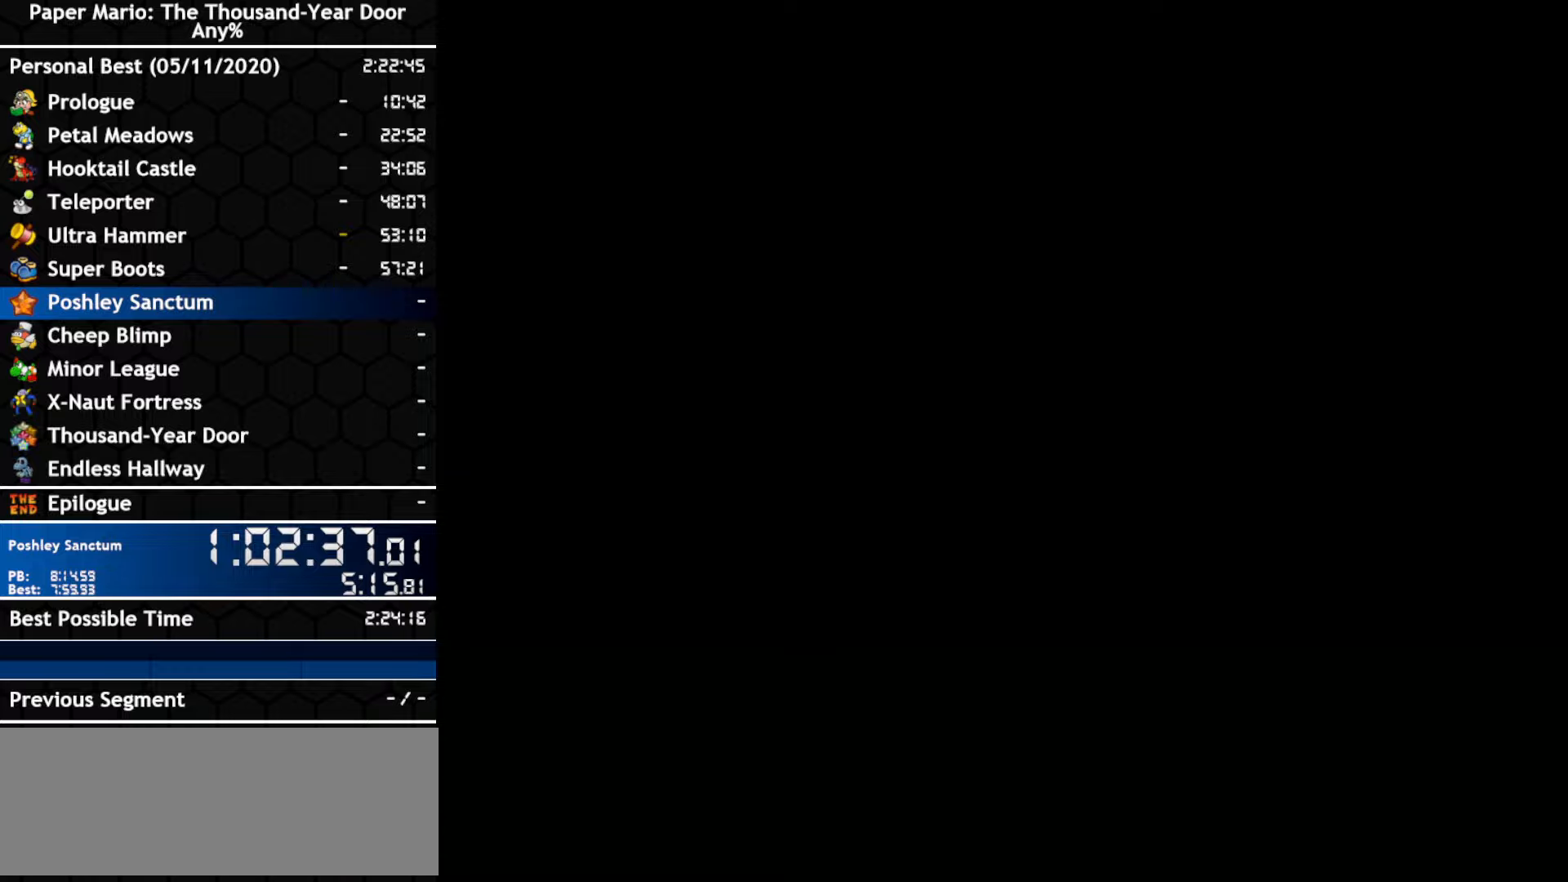
{"buttons": [], "left_stick": "center", "right_stick": "center", "events": []}
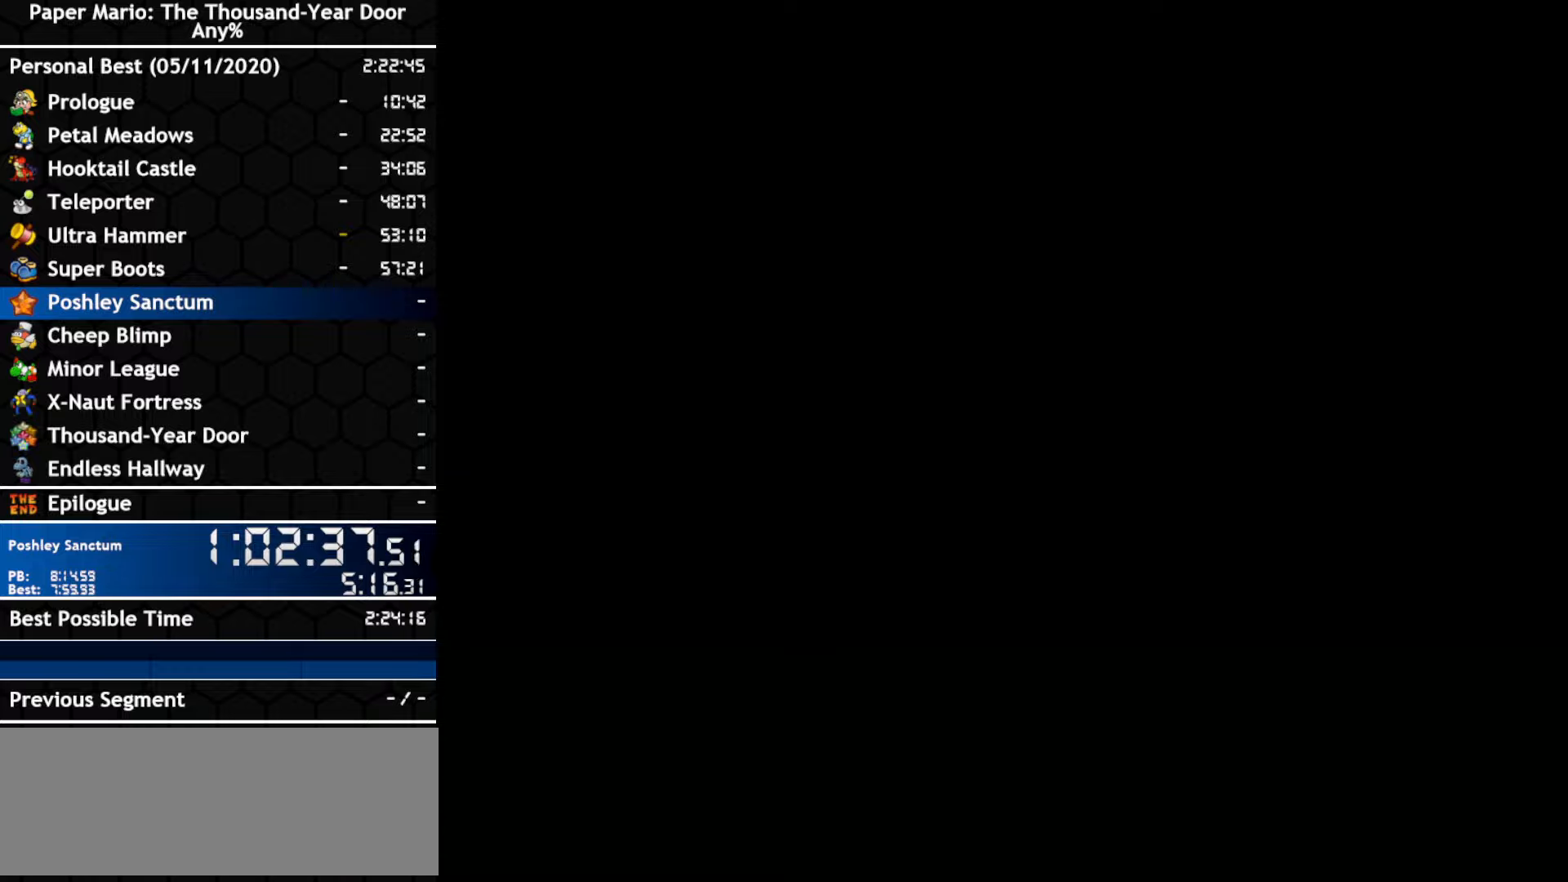
{"buttons": [], "left_stick": "center", "right_stick": "center", "events": []}